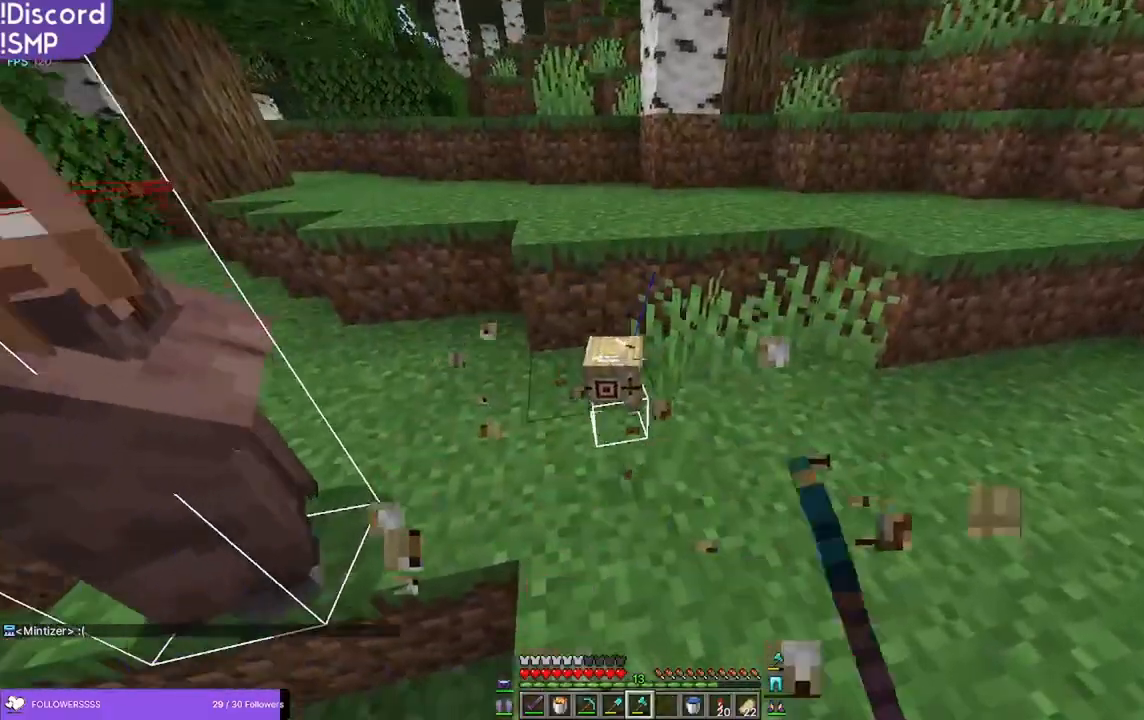
Gameplay with keyboard and mouse; each line is a JSON object with the keys and mouse buttons held at the frame after it. "events" lists presses ("down") and releases ("up") of "a", "d", "s", "w", "mouse_left" and "mouse_right" between this image and that frame as [ms after this image, input, new state], when the widget could be followed in between. "mouse_left", "mouse_right" = the "left", "right" buttons of the "mouse" list. No other keys are recorded. Fast repeated clicks can show as one long hold. Mouse movement is not recorded.
{"keys": ["w"], "mouse": [], "events": []}
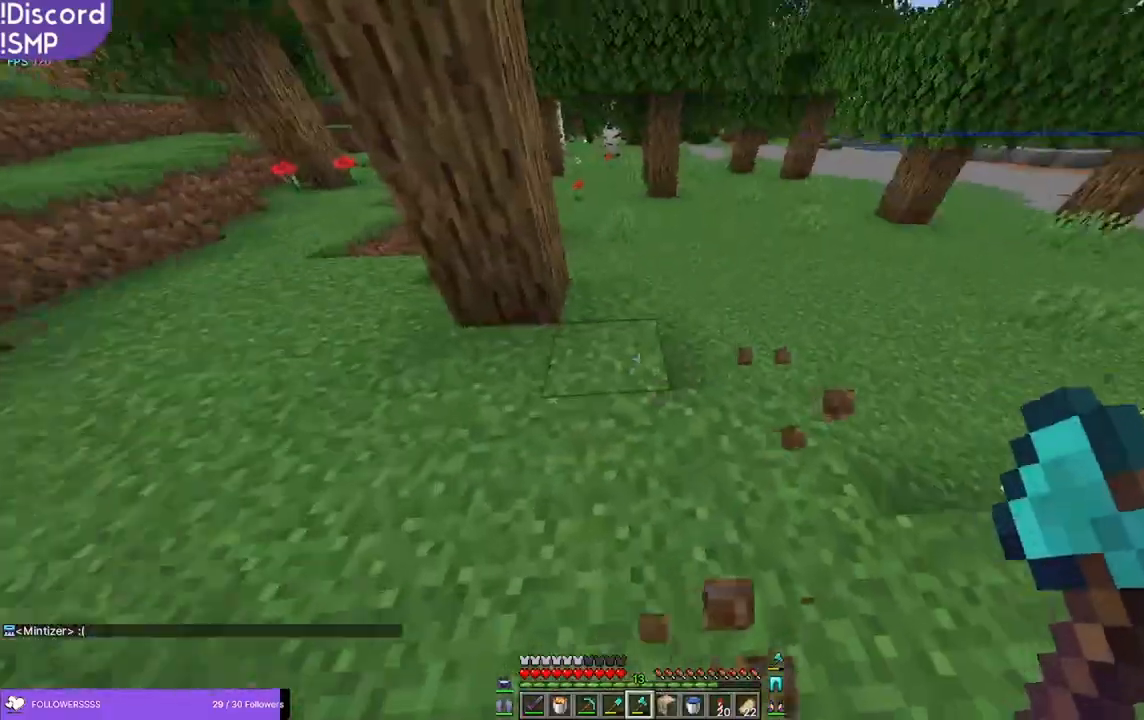
{"keys": ["w"], "mouse": [], "events": []}
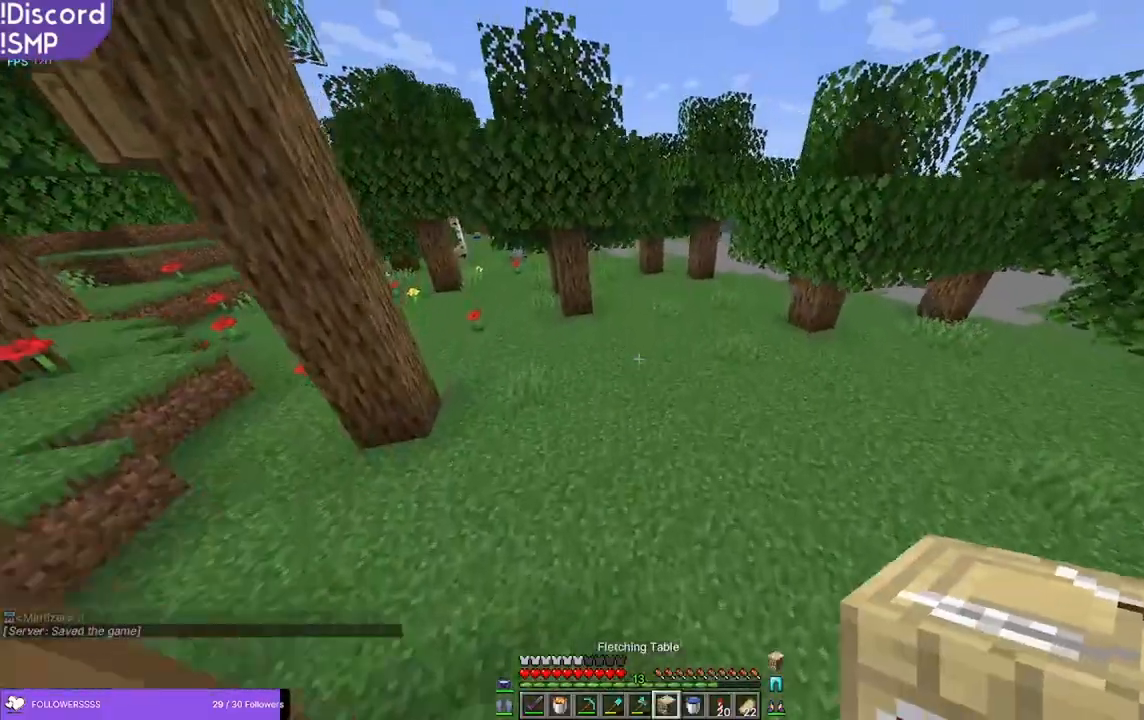
{"keys": ["w"], "mouse": [], "events": []}
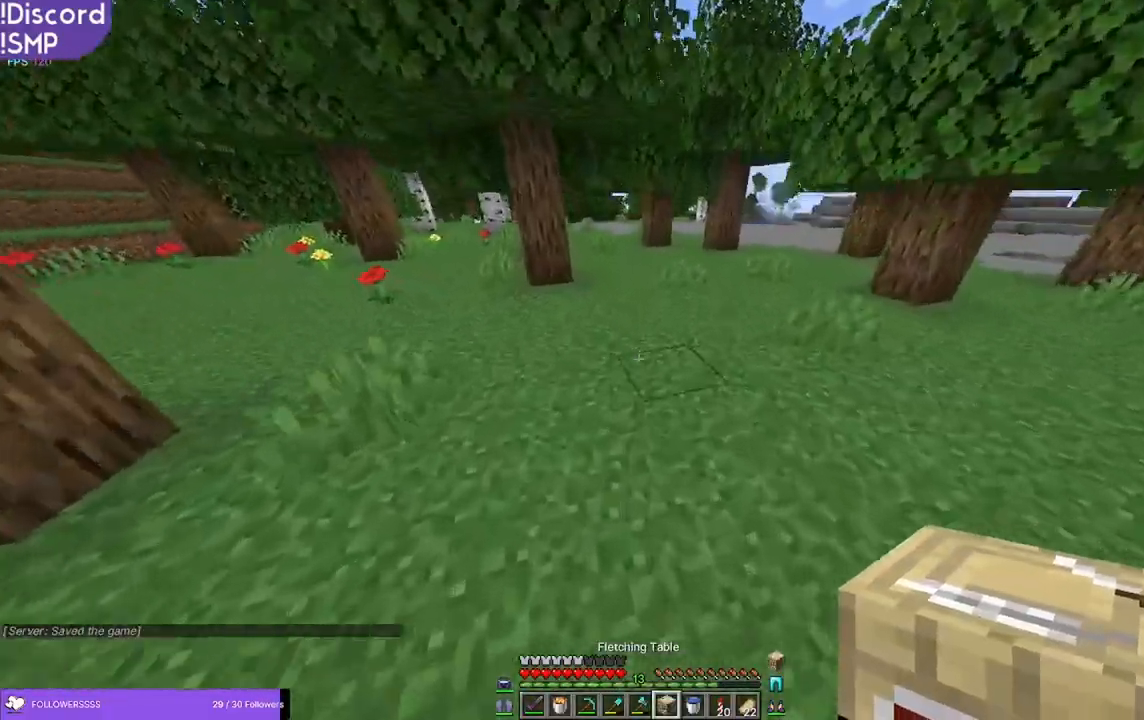
{"keys": ["w"], "mouse": [], "events": [[383, "mouse_right", "down"], [450, "mouse_right", "up"]]}
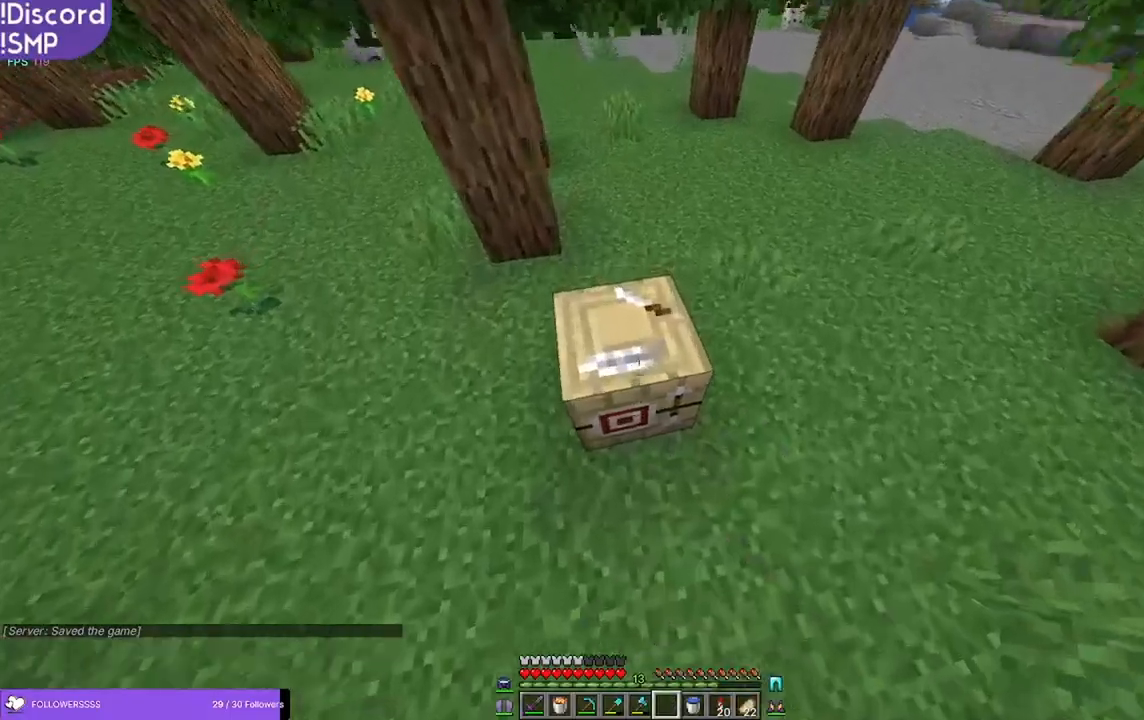
{"keys": ["w"], "mouse": [], "events": []}
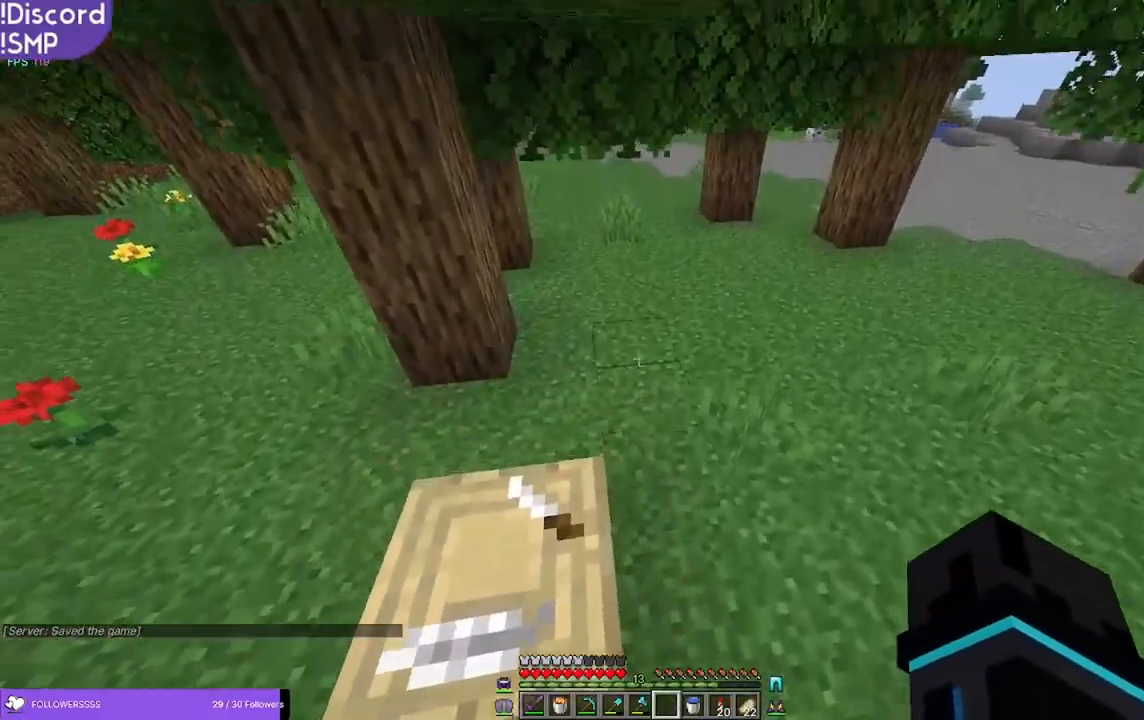
{"keys": ["d", "s"], "mouse": [], "events": [[216, "d", "down"], [233, "w", "up"], [466, "s", "down"]]}
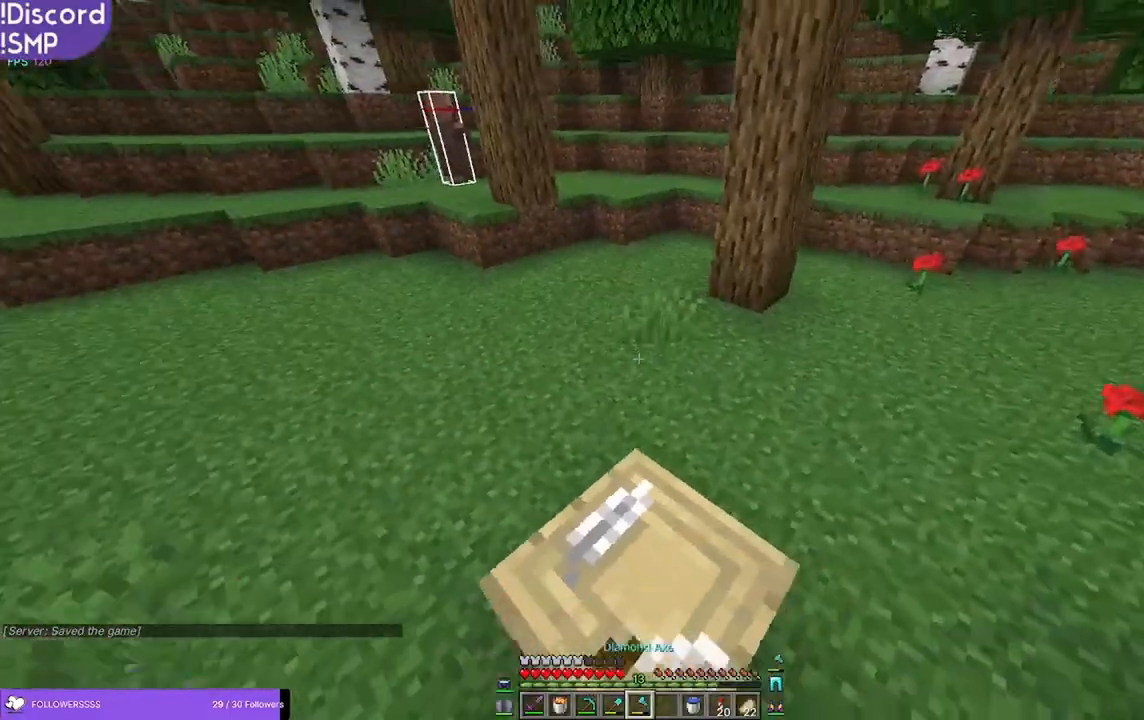
{"keys": ["s"], "mouse": [], "events": [[166, "d", "up"]]}
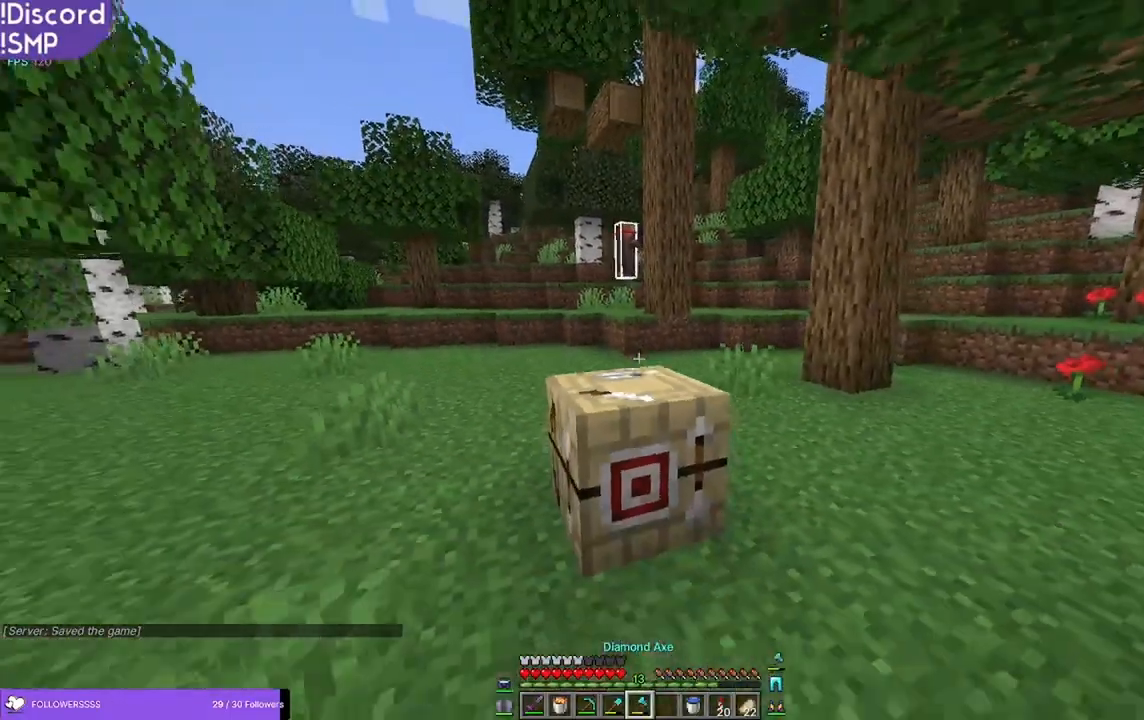
{"keys": [], "mouse": [], "events": [[116, "s", "up"]]}
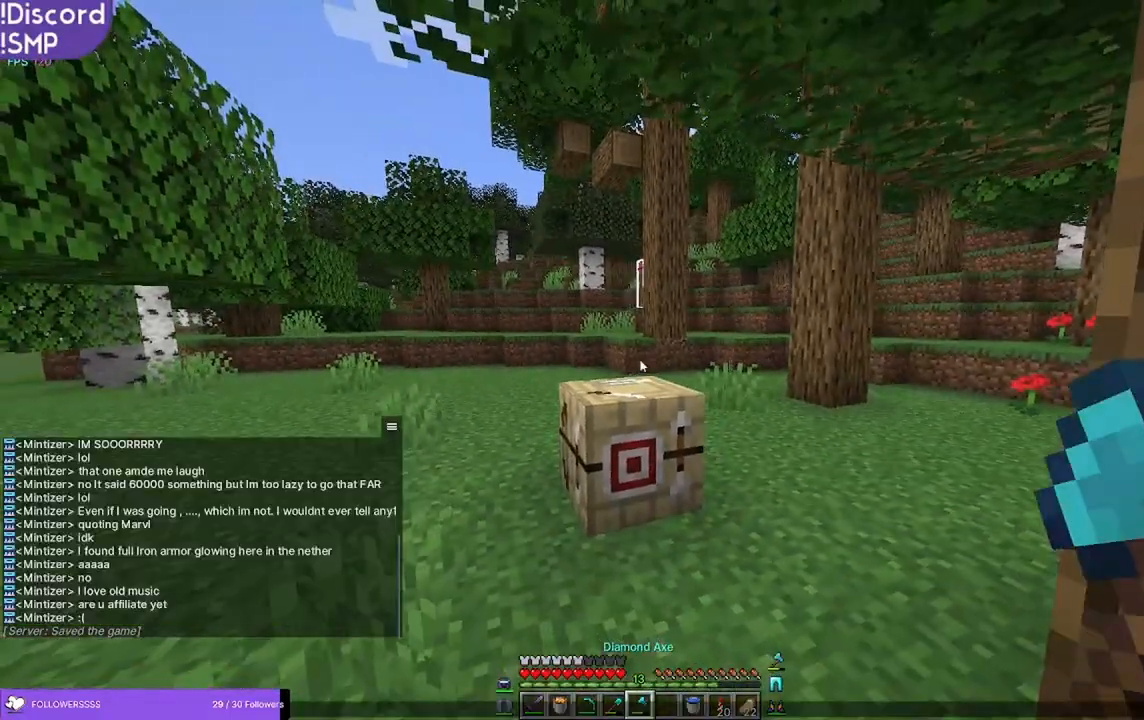
{"keys": [], "mouse": [], "events": []}
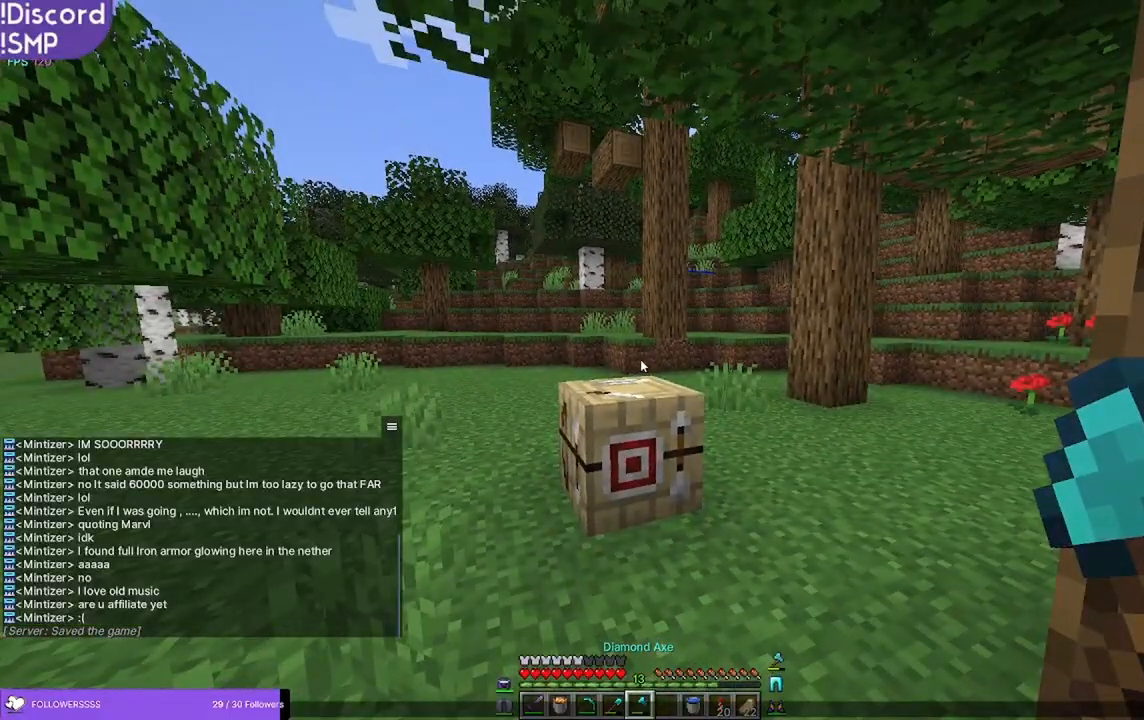
{"keys": [], "mouse": [], "events": []}
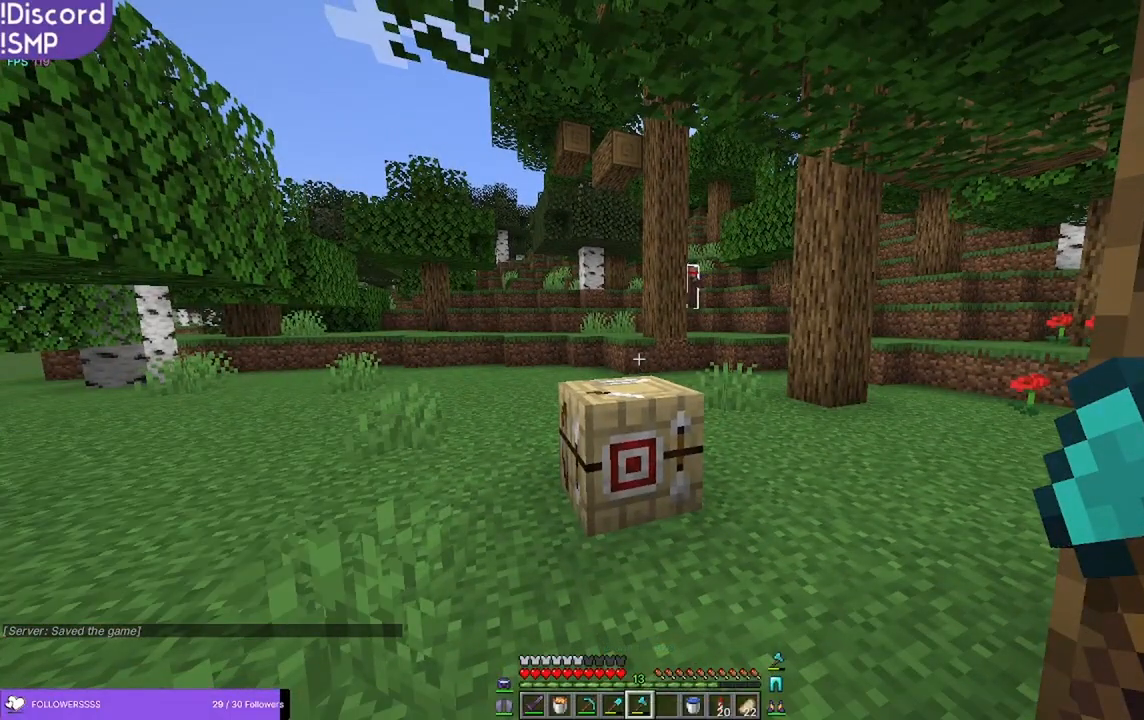
{"keys": [], "mouse": [], "events": [[216, "a", "down"], [366, "a", "up"]]}
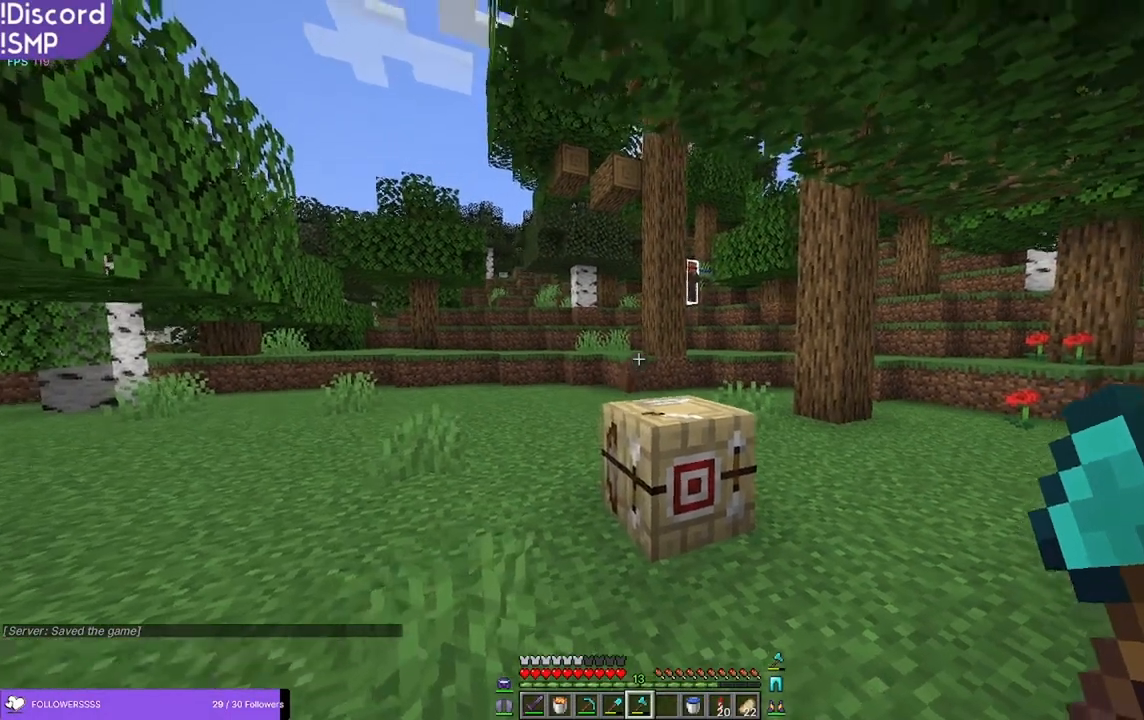
{"keys": ["w"], "mouse": ["left"], "events": [[400, "mouse_left", "down"], [400, "w", "down"], [416, "mouse_left", "up"], [500, "mouse_left", "down"]]}
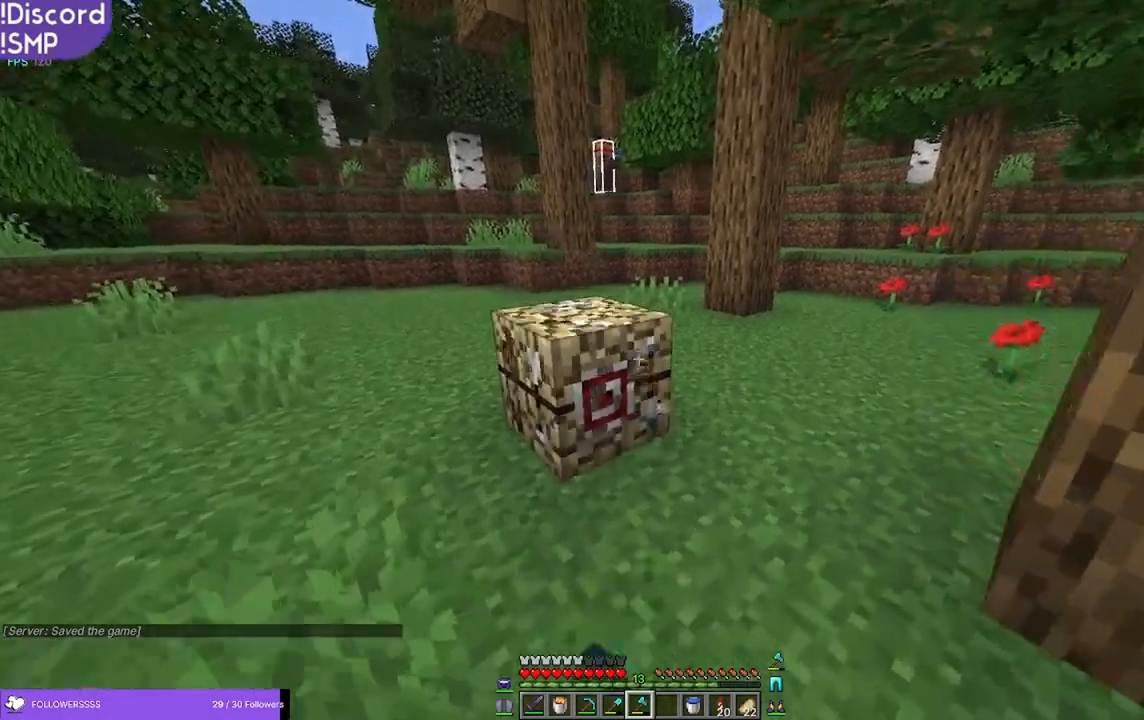
{"keys": ["w"], "mouse": [], "events": [[316, "mouse_left", "up"]]}
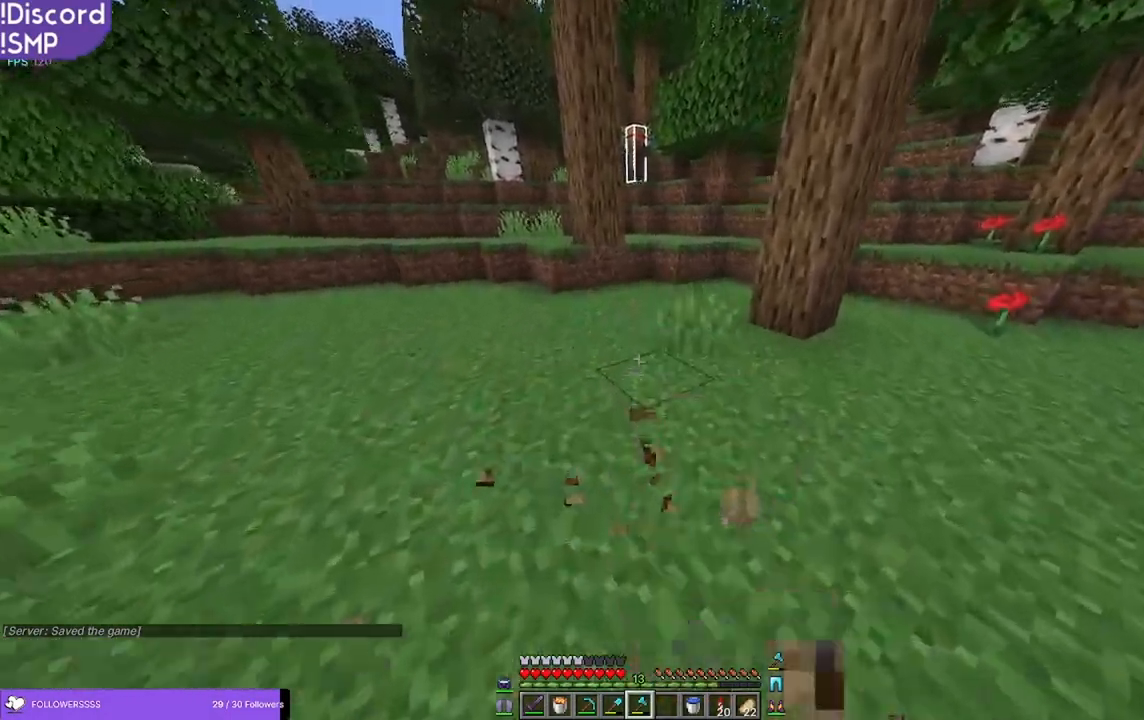
{"keys": ["s"], "mouse": ["right"], "events": [[166, "w", "up"], [466, "mouse_right", "down"], [483, "s", "down"]]}
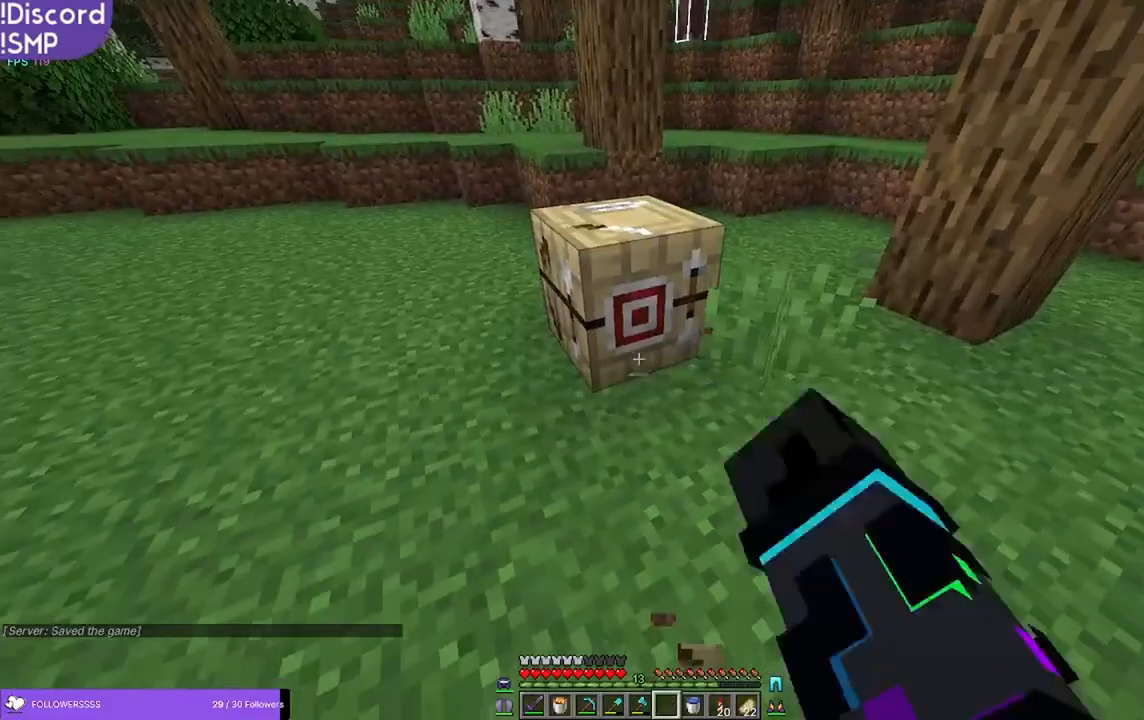
{"keys": ["s"], "mouse": [], "events": [[33, "mouse_right", "up"]]}
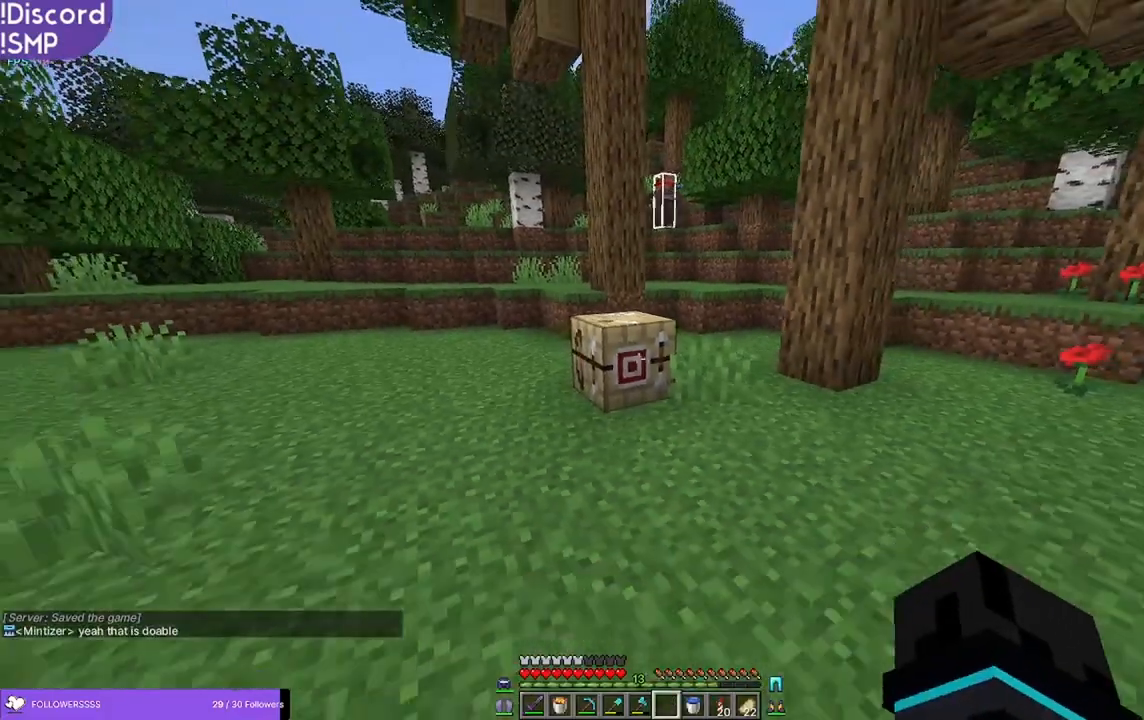
{"keys": [], "mouse": [], "events": [[100, "s", "up"]]}
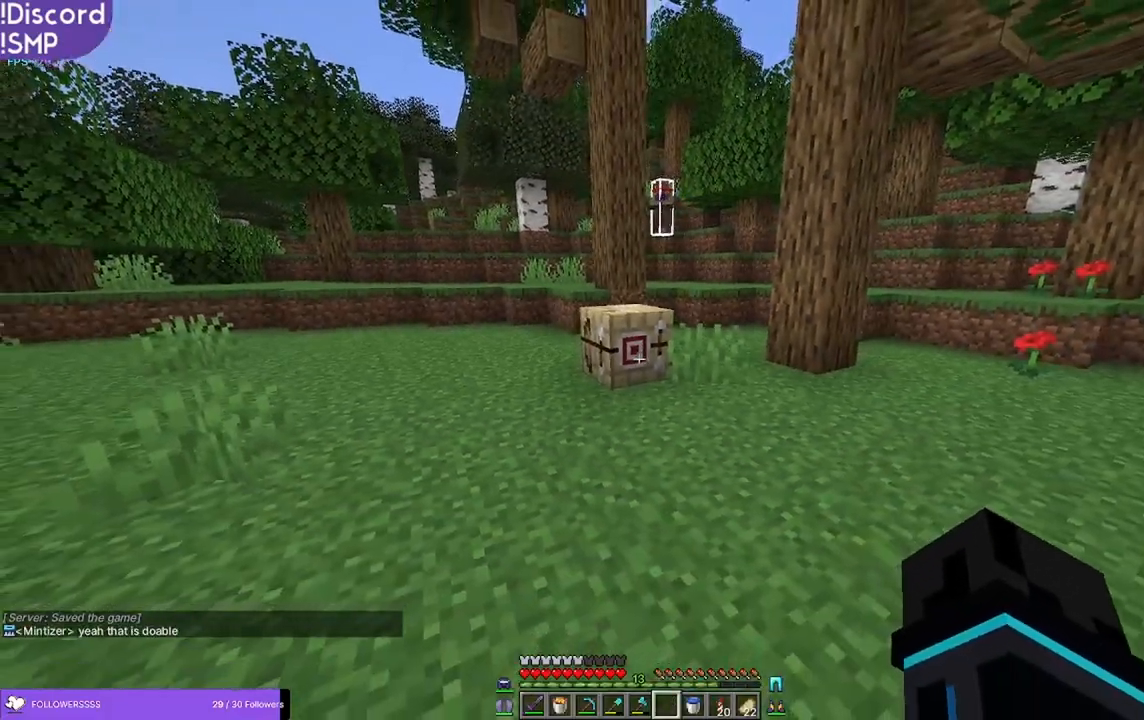
{"keys": [], "mouse": [], "events": []}
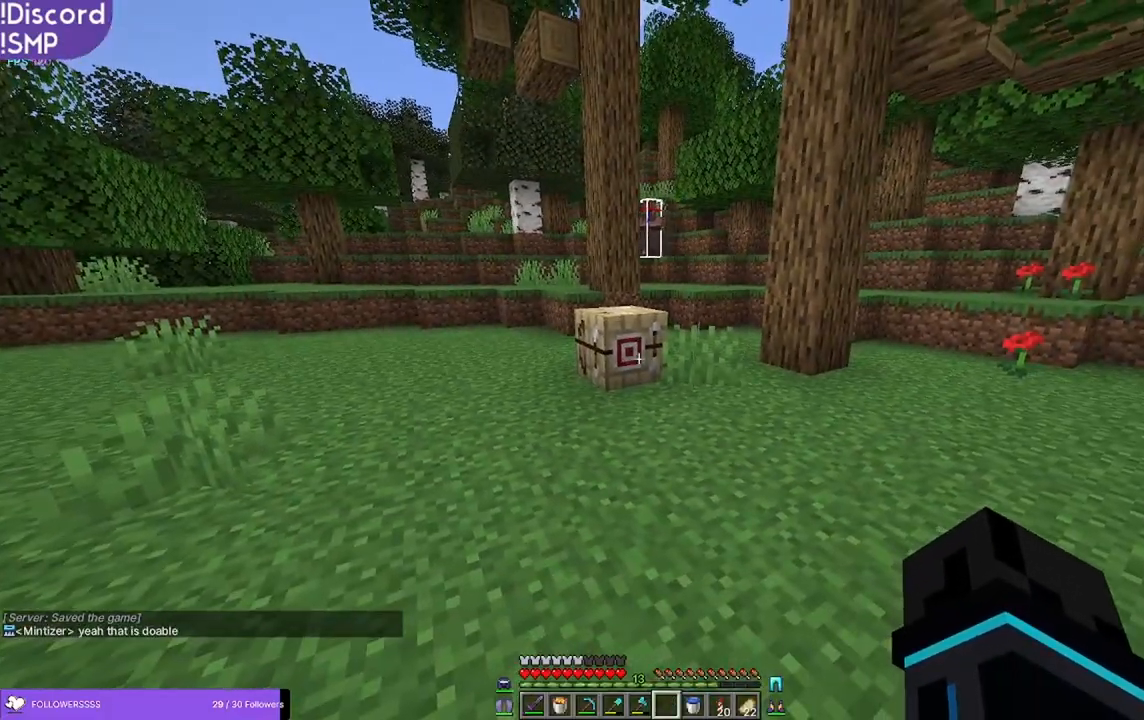
{"keys": [], "mouse": [], "events": []}
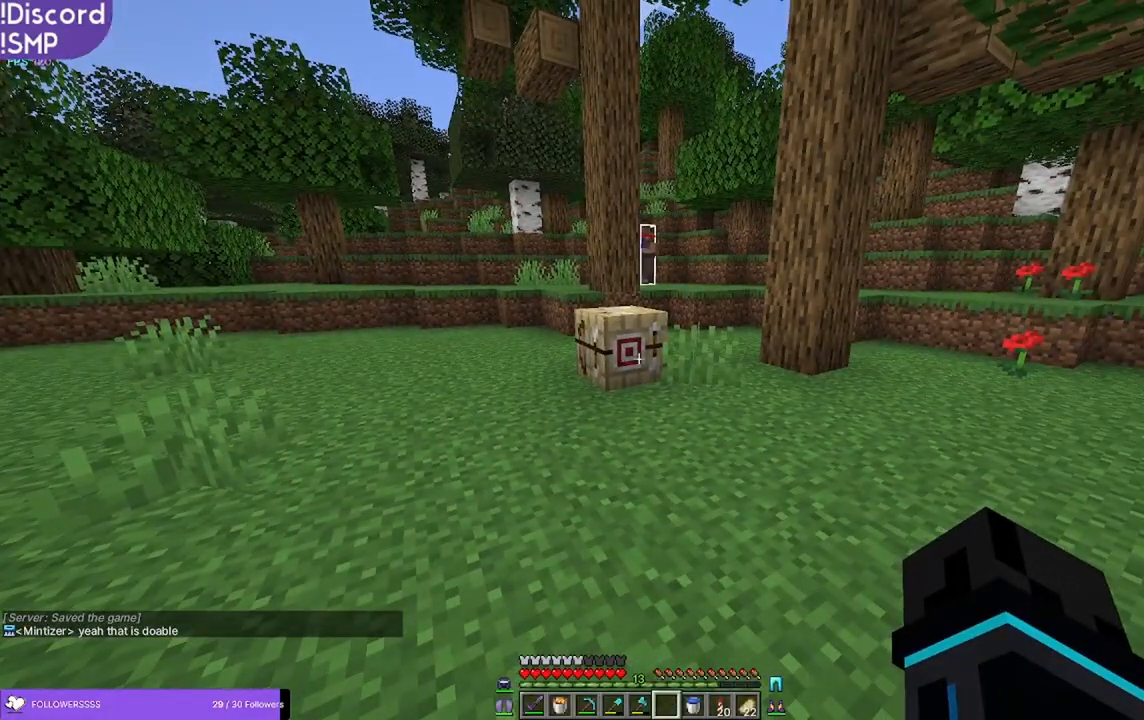
{"keys": [], "mouse": [], "events": []}
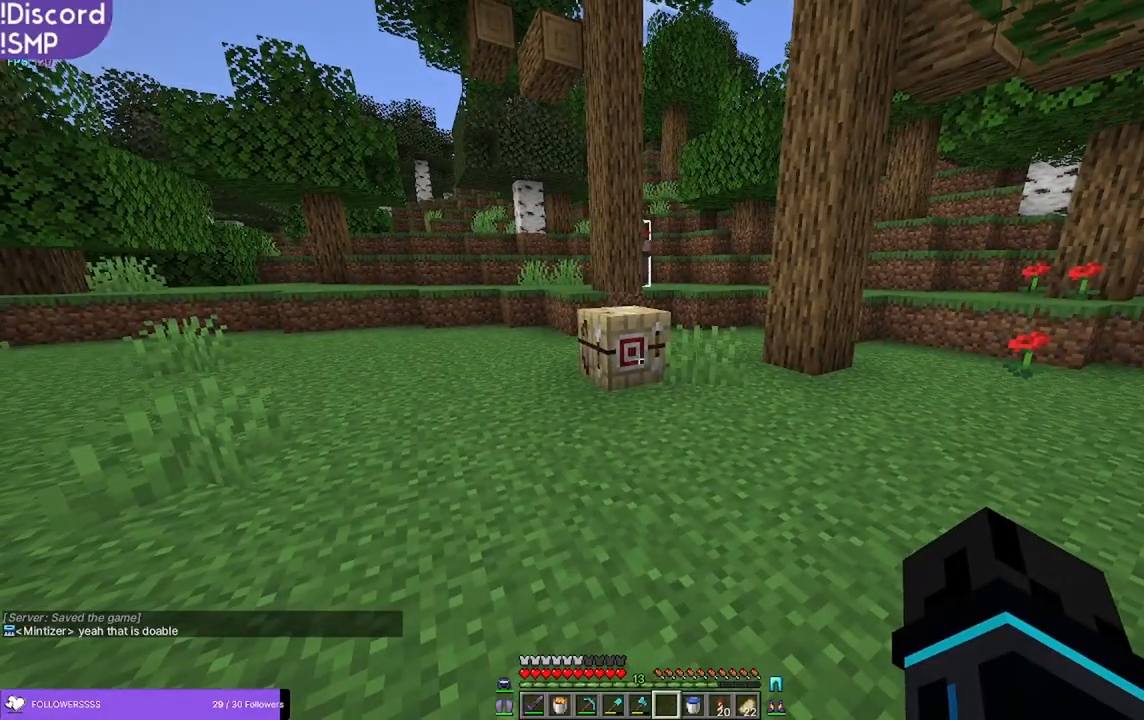
{"keys": [], "mouse": [], "events": []}
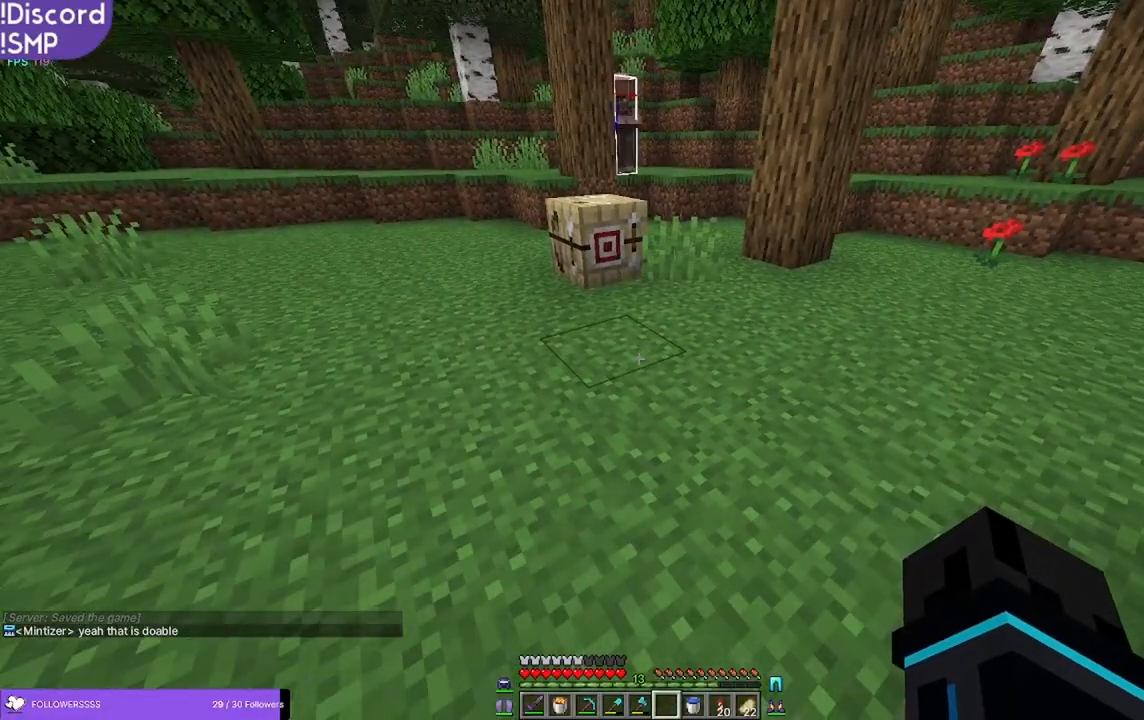
{"keys": ["w"], "mouse": [], "events": [[200, "w", "down"]]}
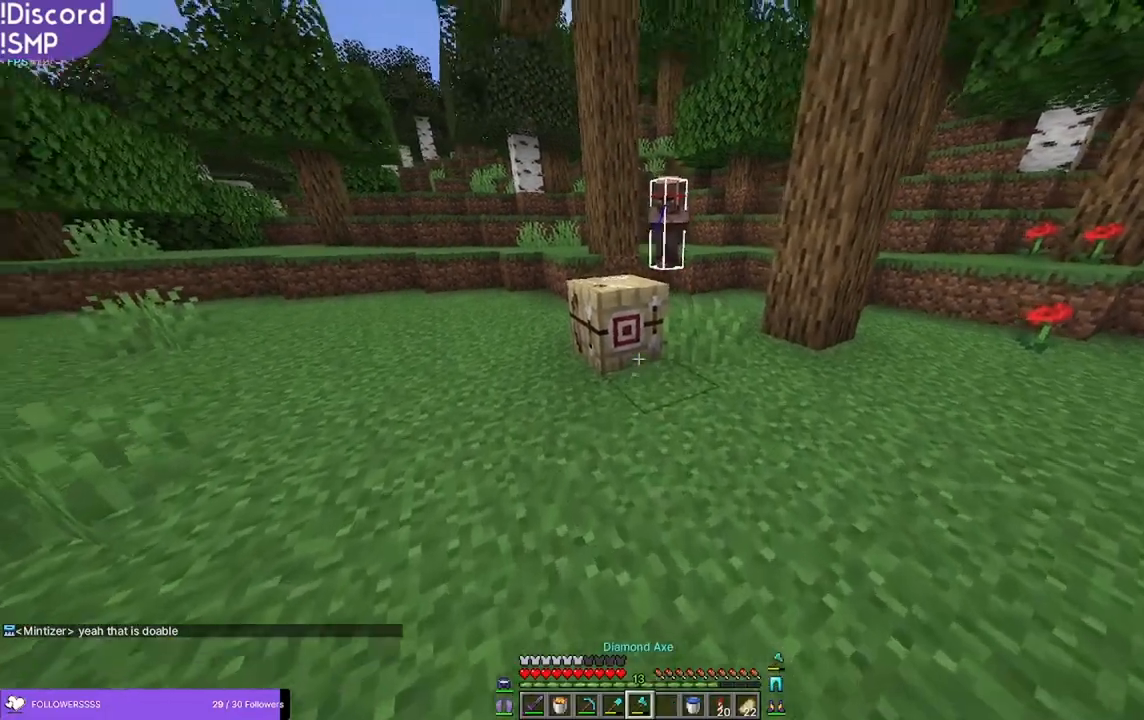
{"keys": ["a", "w"], "mouse": [], "events": [[216, "a", "down"]]}
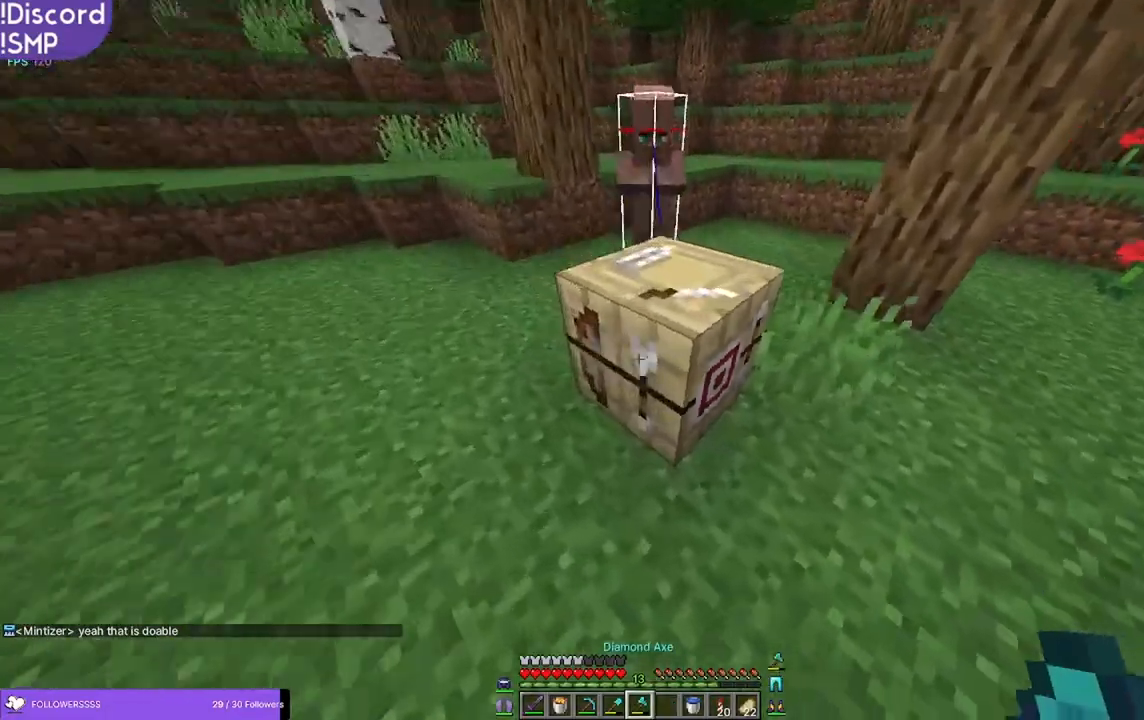
{"keys": [], "mouse": [], "events": [[100, "a", "up"], [100, "w", "up"]]}